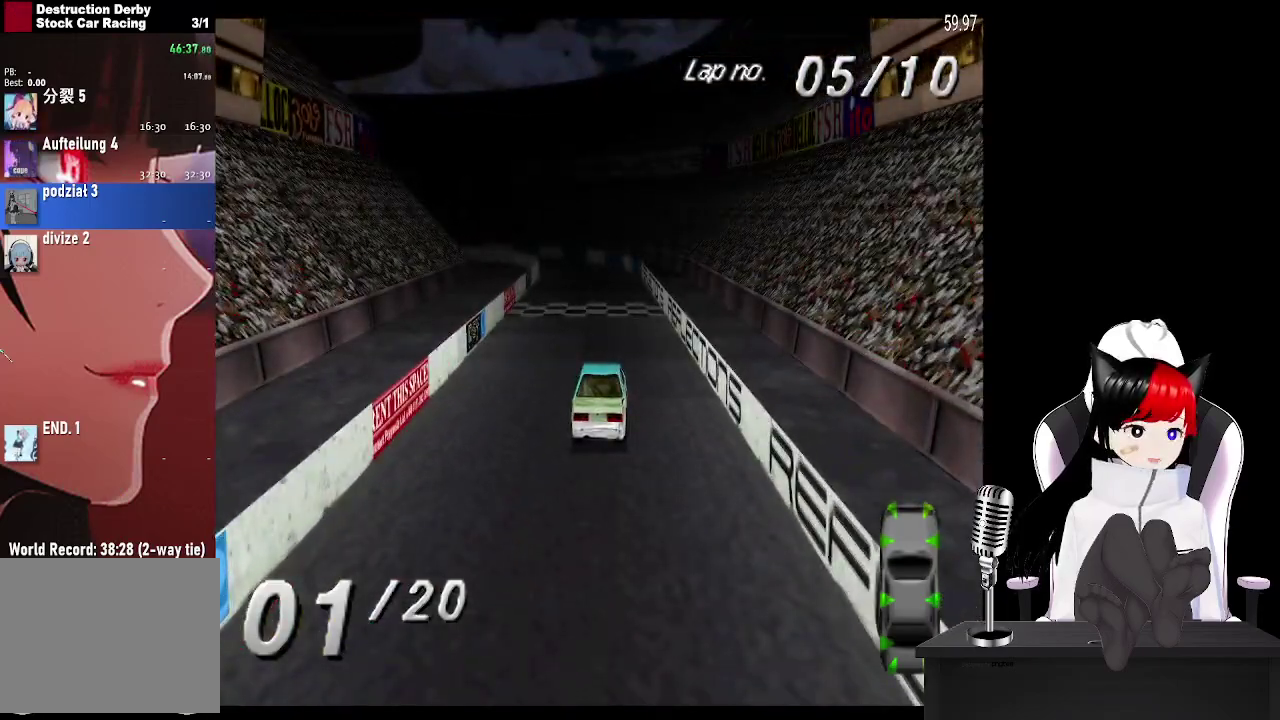
Gameplay with a controller (PlayStation layout); each line is a JSON object with the inputs held at the frame after it. "events" lists button and stick changes between this image and that frame as [ms after this image, input, new state], when the widget could be followed in between. Not read: L3 R3 left_stick right_stick.
{"buttons": ["CROSS"], "events": [[133, "DPAD_LEFT", "up"]]}
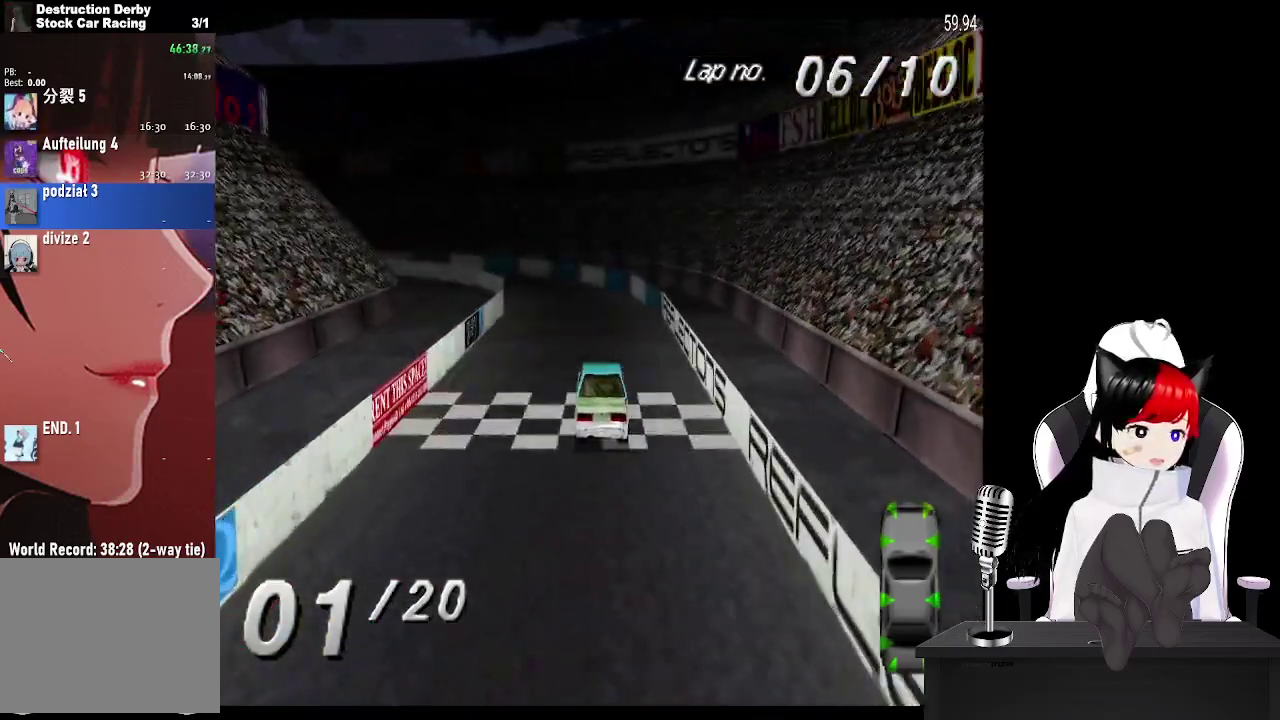
{"buttons": ["SQUARE", "DPAD_LEFT"], "events": [[83, "DPAD_LEFT", "down"], [317, "CROSS", "up"], [383, "SQUARE", "down"]]}
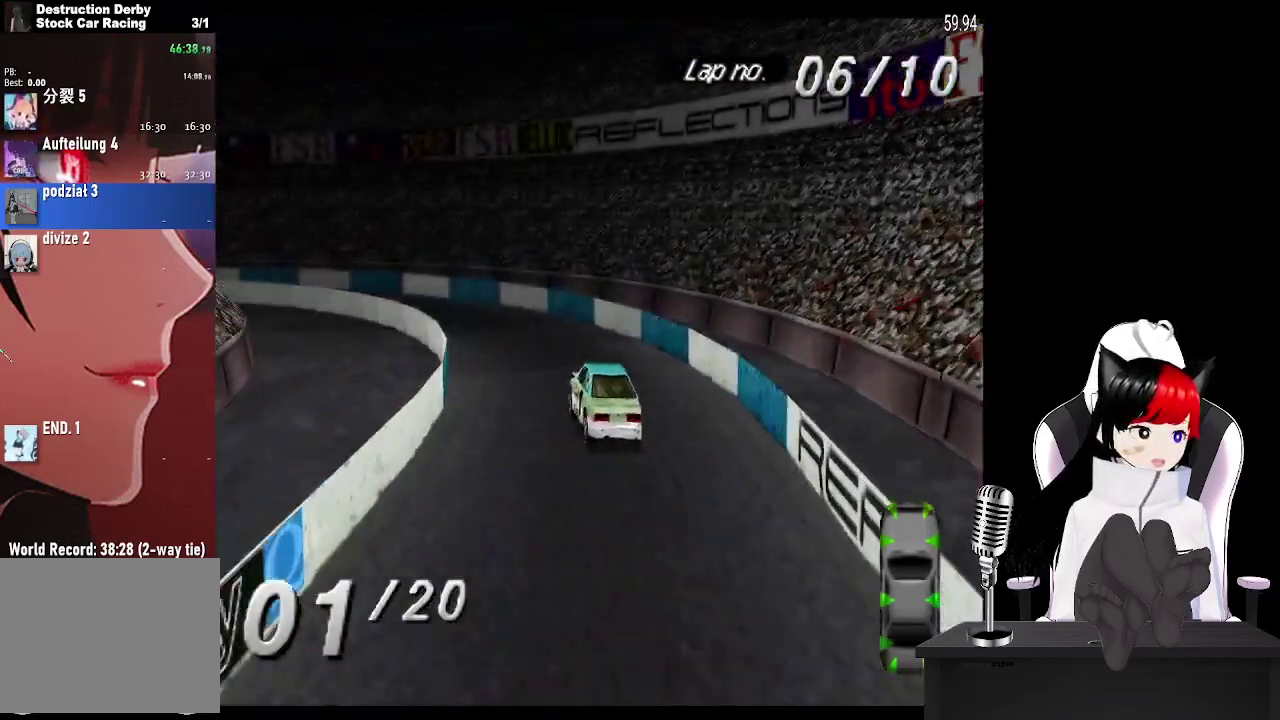
{"buttons": ["CROSS", "DPAD_LEFT"], "events": [[33, "SQUARE", "up"], [100, "CROSS", "down"]]}
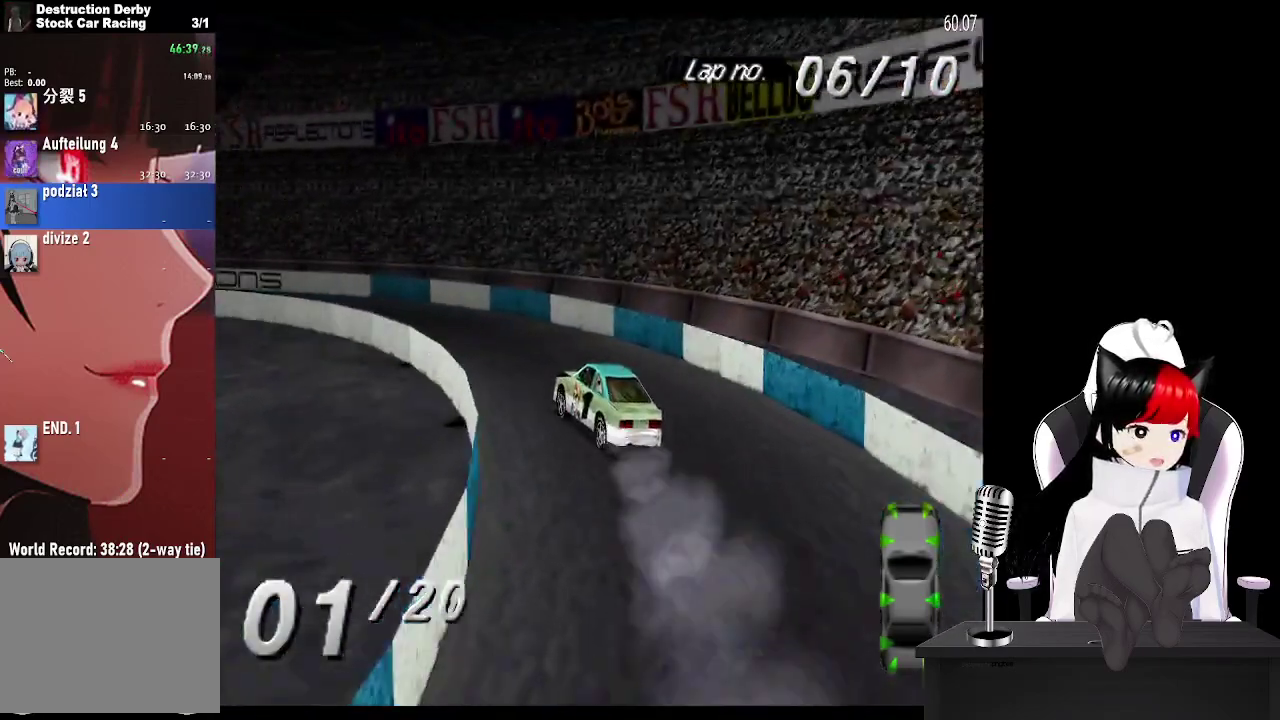
{"buttons": ["CROSS", "DPAD_LEFT"], "events": [[183, "DPAD_LEFT", "up"], [350, "DPAD_LEFT", "down"]]}
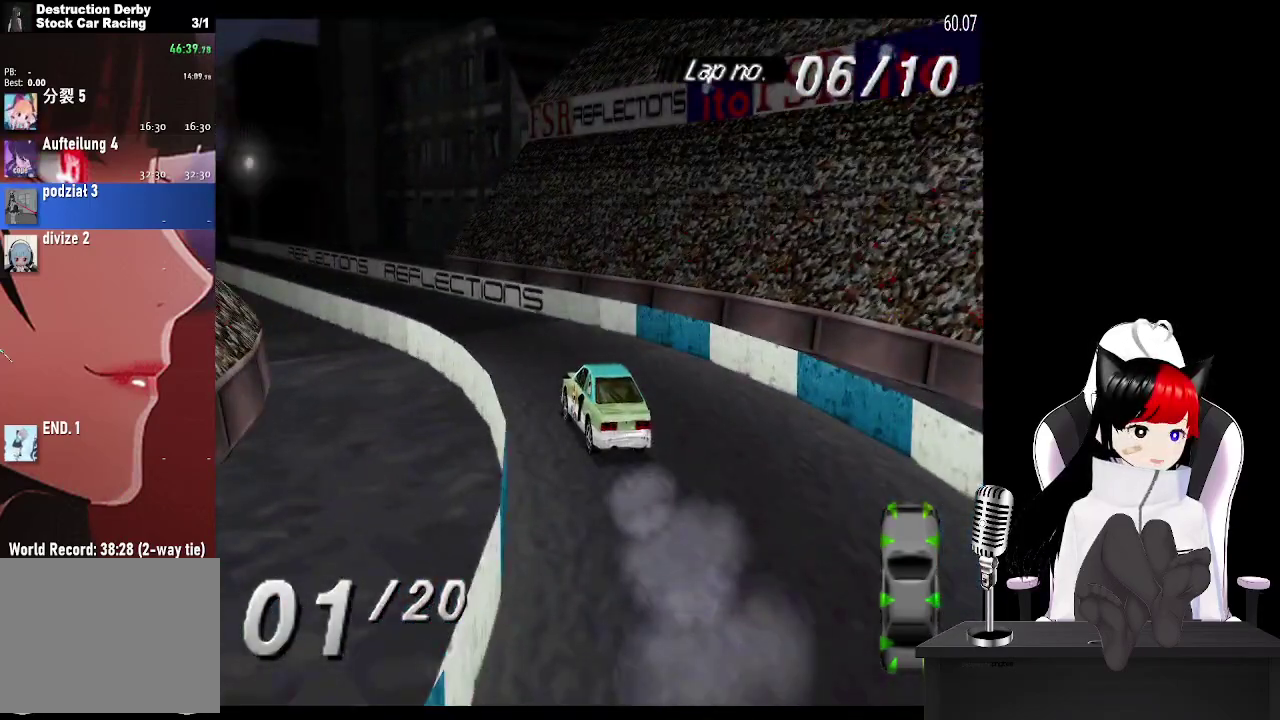
{"buttons": ["CROSS"], "events": [[100, "DPAD_LEFT", "up"]]}
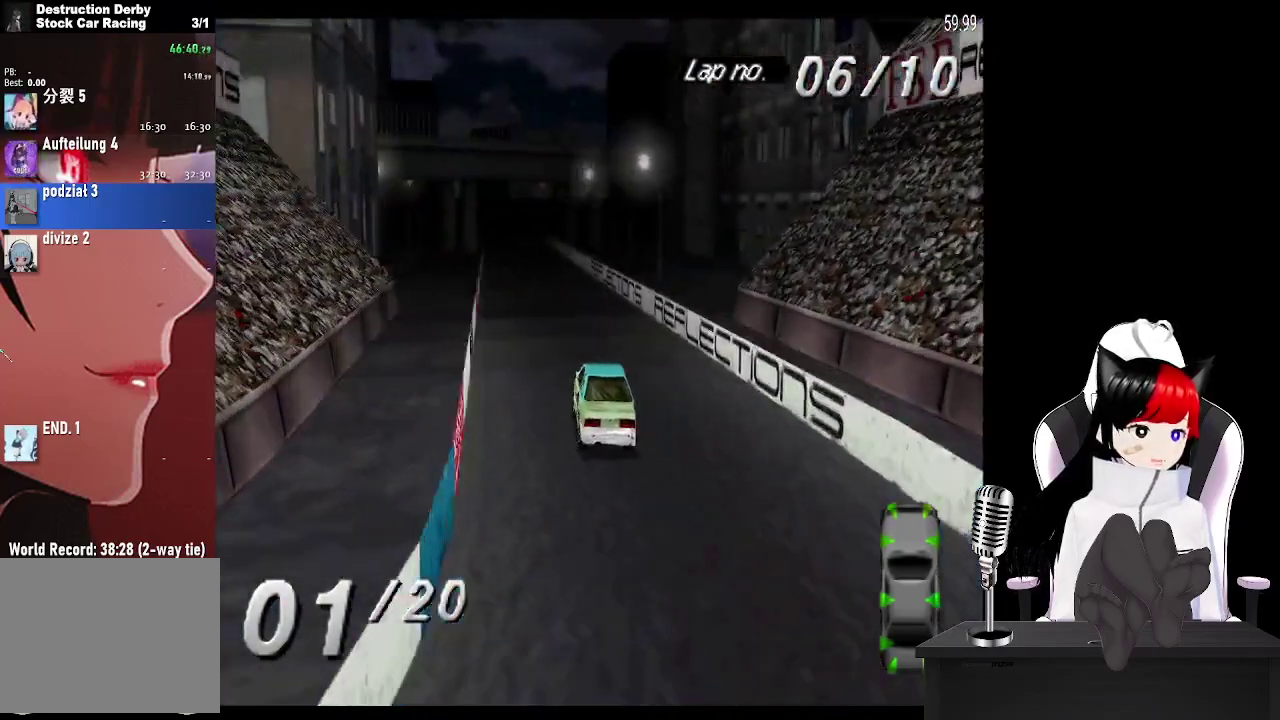
{"buttons": ["CROSS", "DPAD_LEFT"], "events": [[483, "DPAD_LEFT", "down"]]}
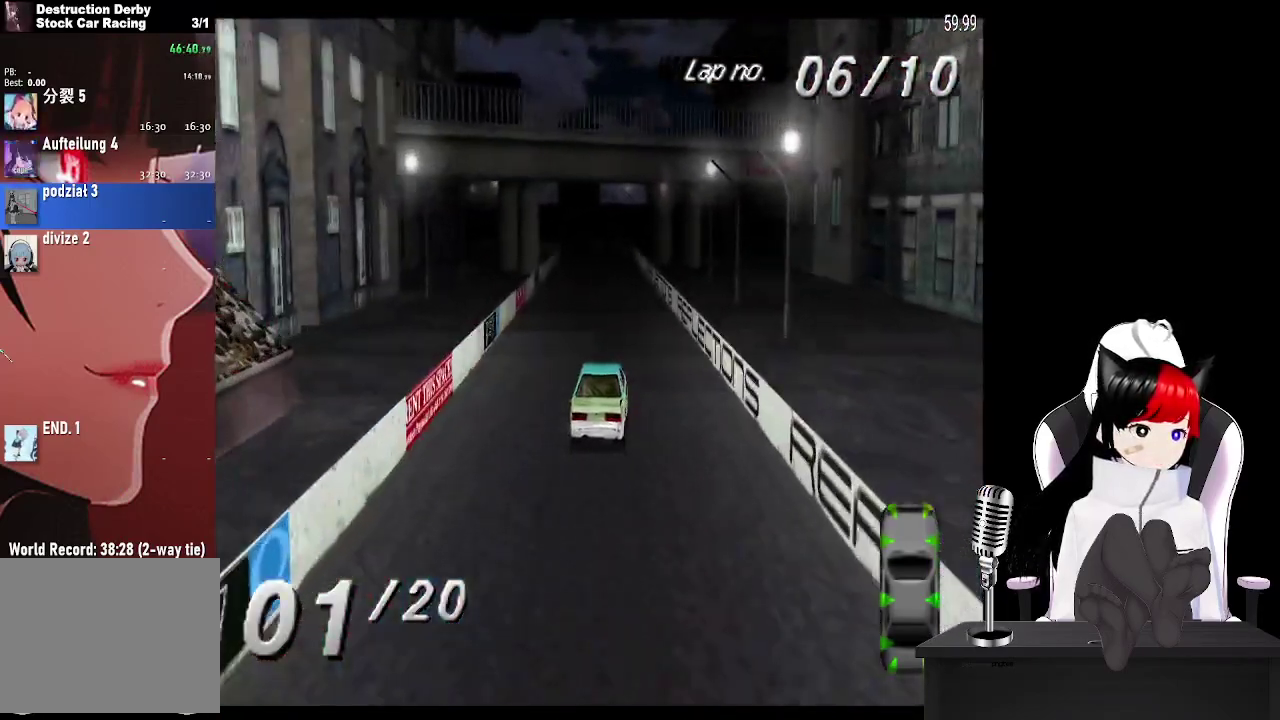
{"buttons": ["CROSS"], "events": [[117, "DPAD_LEFT", "up"]]}
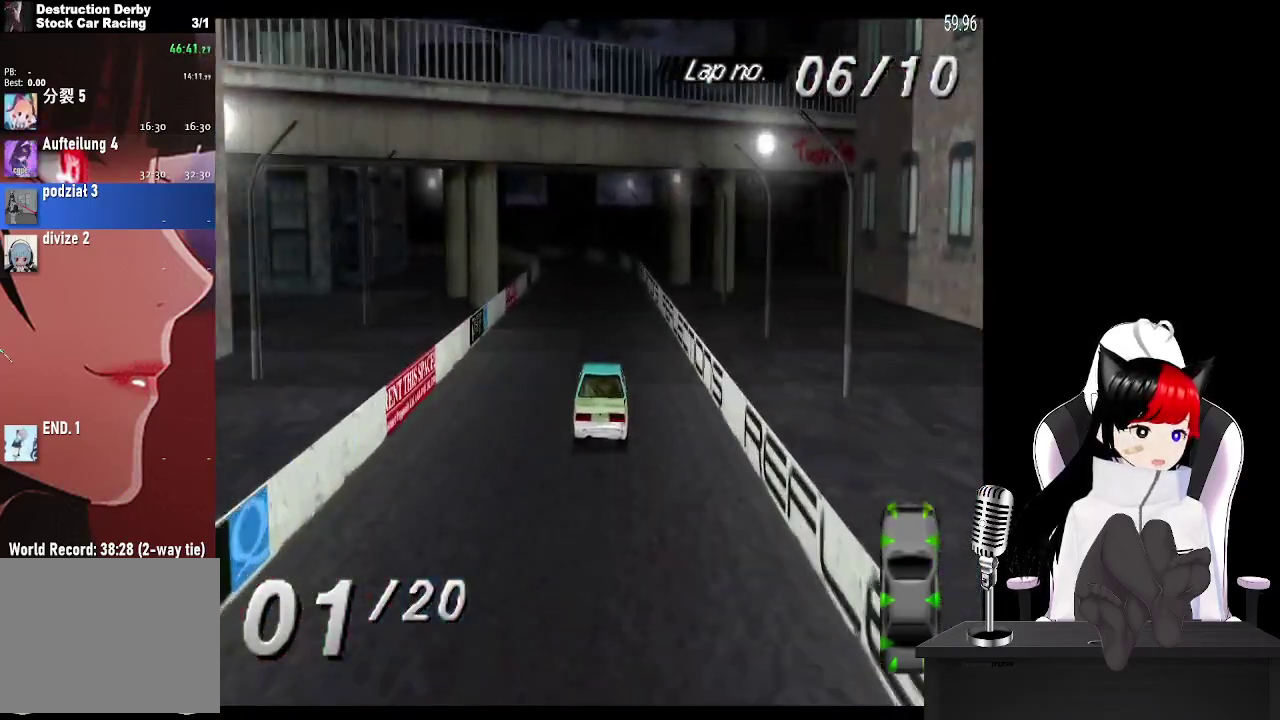
{"buttons": ["CROSS", "DPAD_LEFT"], "events": [[417, "DPAD_LEFT", "down"]]}
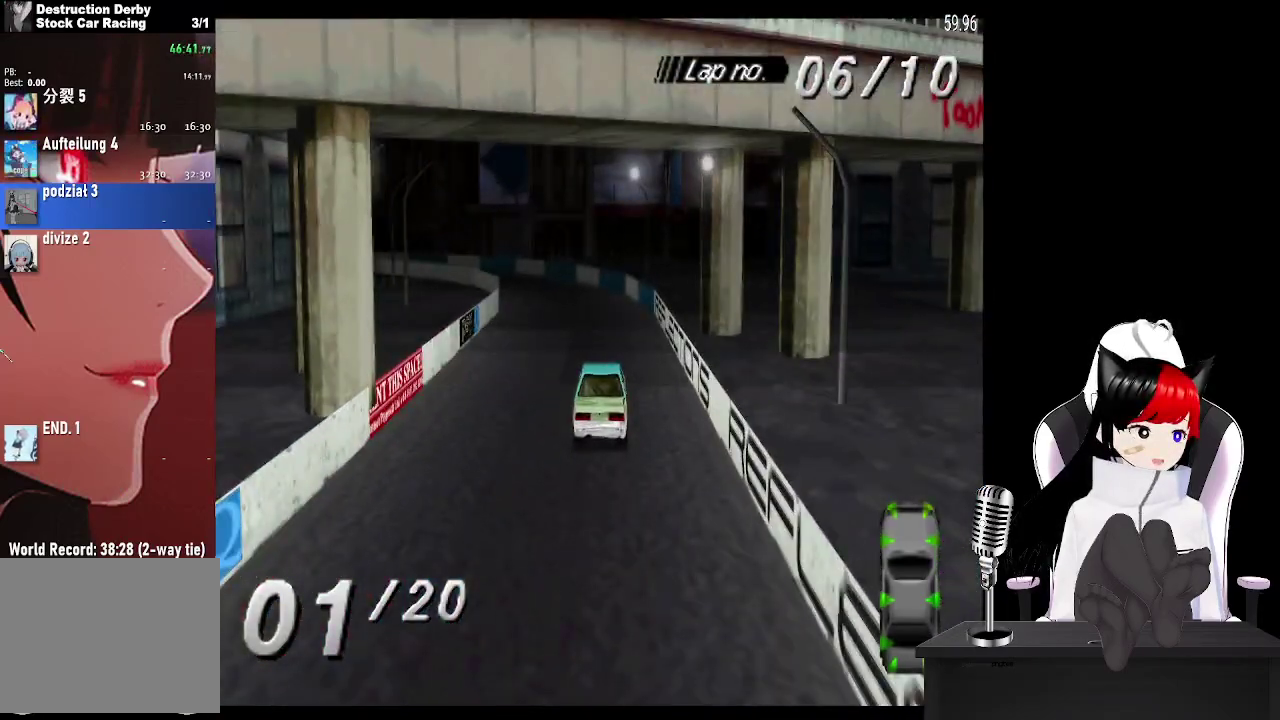
{"buttons": ["SQUARE", "DPAD_LEFT"], "events": [[283, "CROSS", "up"], [350, "SQUARE", "down"]]}
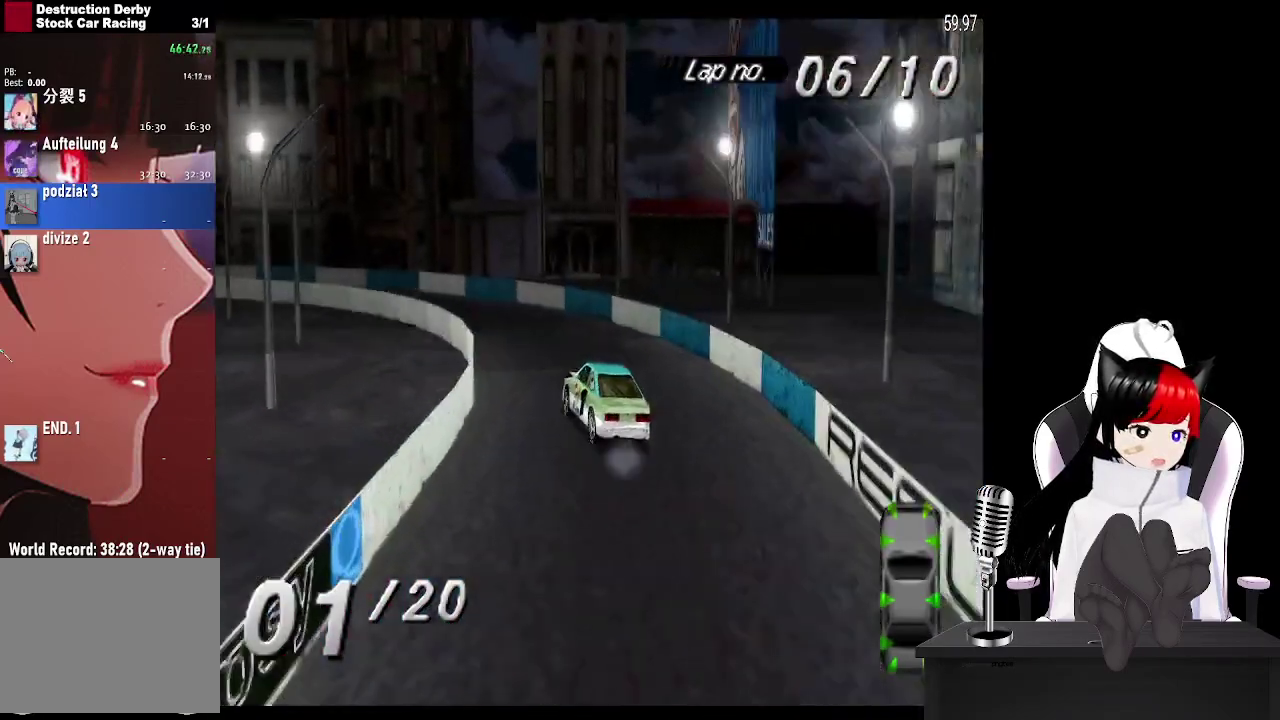
{"buttons": ["CROSS", "DPAD_LEFT"], "events": [[17, "SQUARE", "up"], [250, "CROSS", "down"]]}
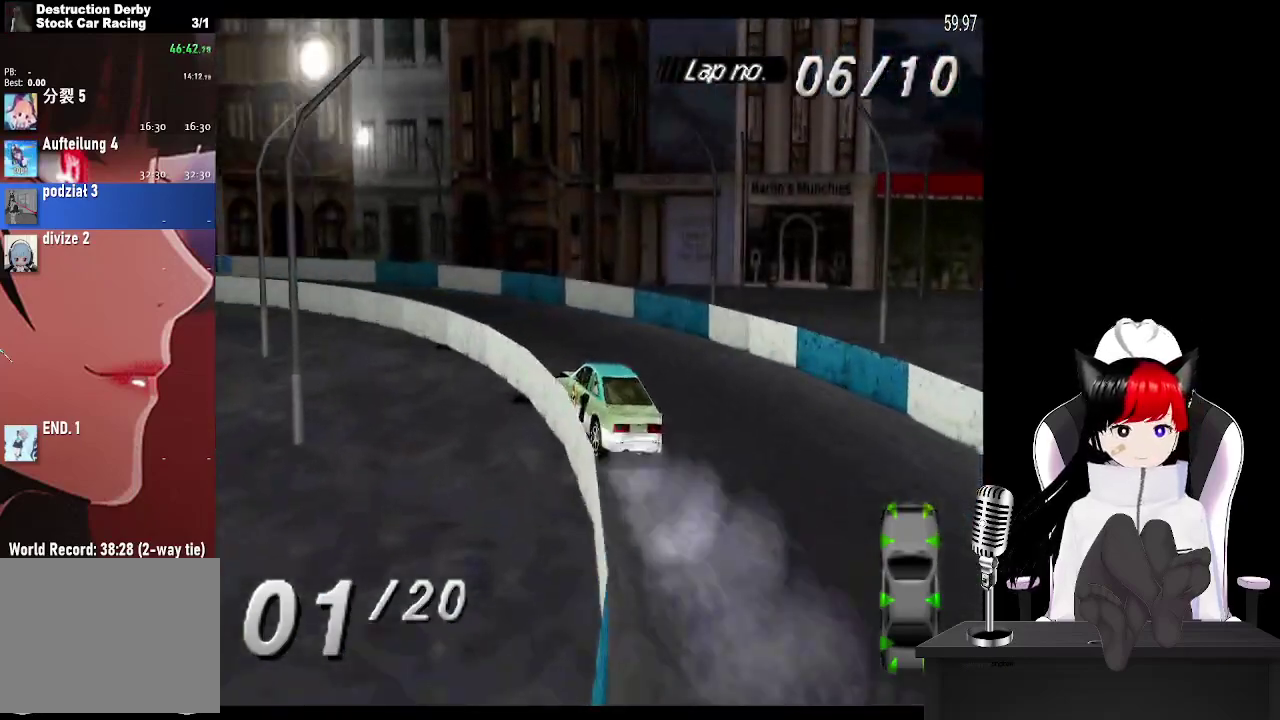
{"buttons": ["CROSS", "DPAD_LEFT"], "events": [[117, "DPAD_LEFT", "up"], [233, "DPAD_LEFT", "down"]]}
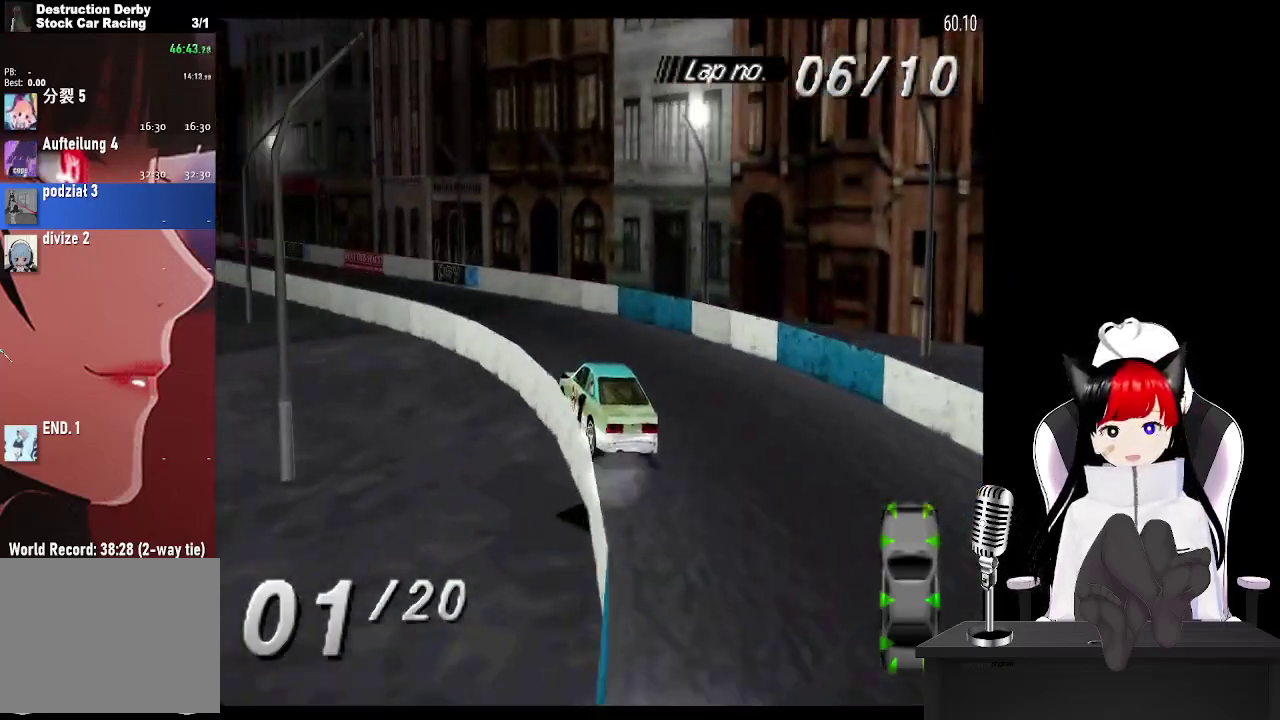
{"buttons": ["CROSS"], "events": [[183, "DPAD_LEFT", "up"]]}
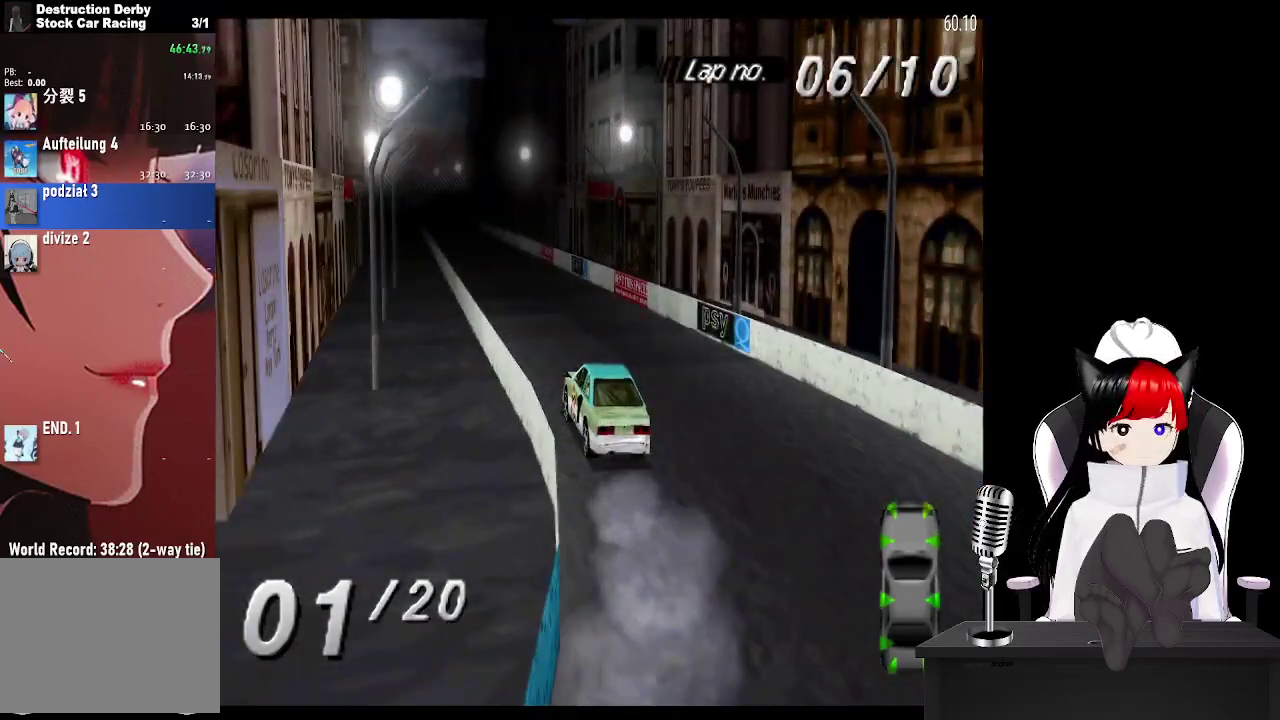
{"buttons": ["CROSS"], "events": [[233, "DPAD_LEFT", "down"], [317, "DPAD_LEFT", "up"]]}
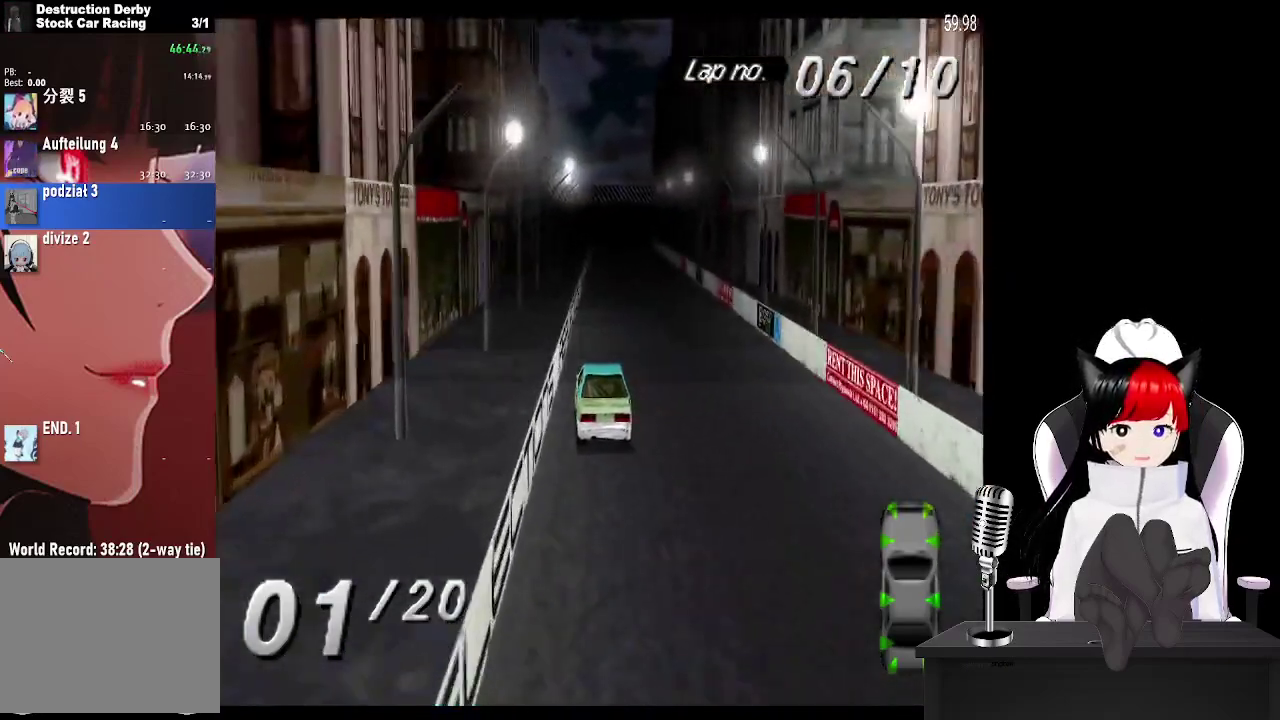
{"buttons": ["CROSS"], "events": [[250, "DPAD_RIGHT", "down"], [383, "DPAD_RIGHT", "up"]]}
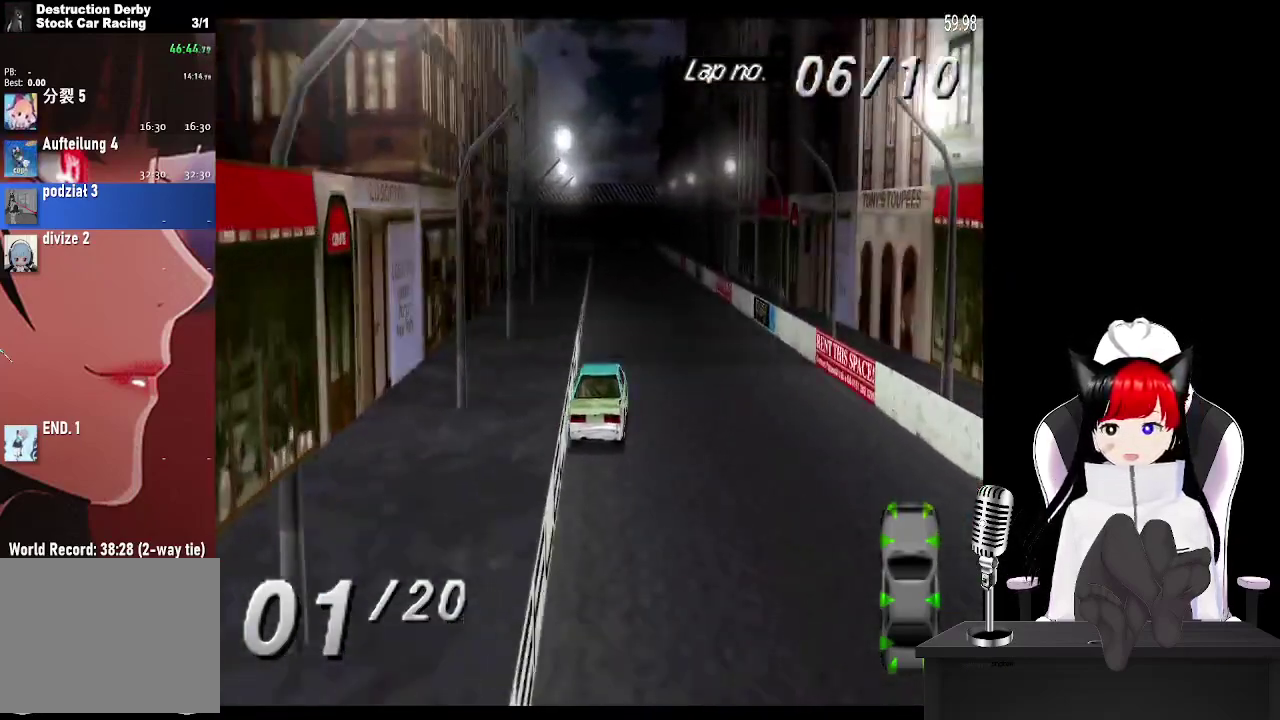
{"buttons": ["CROSS"], "events": [[350, "DPAD_LEFT", "down"], [467, "DPAD_LEFT", "up"]]}
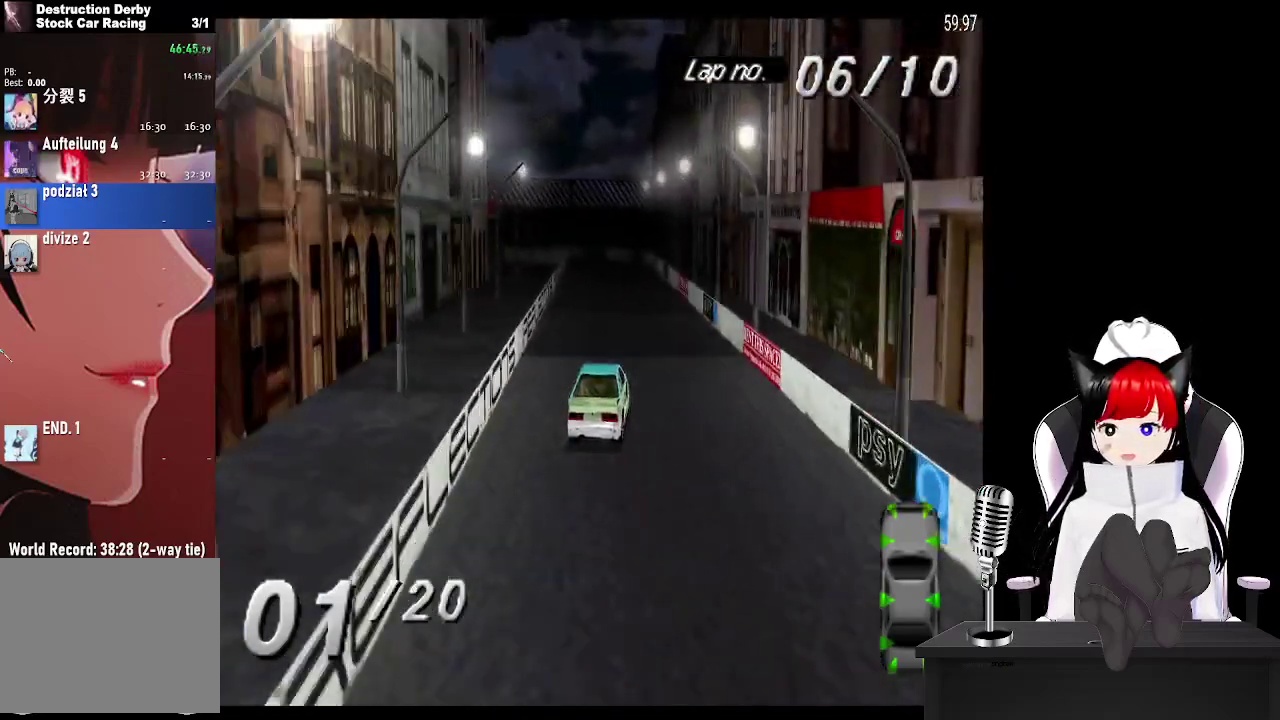
{"buttons": ["CROSS"], "events": [[200, "DPAD_LEFT", "down"], [383, "DPAD_LEFT", "up"]]}
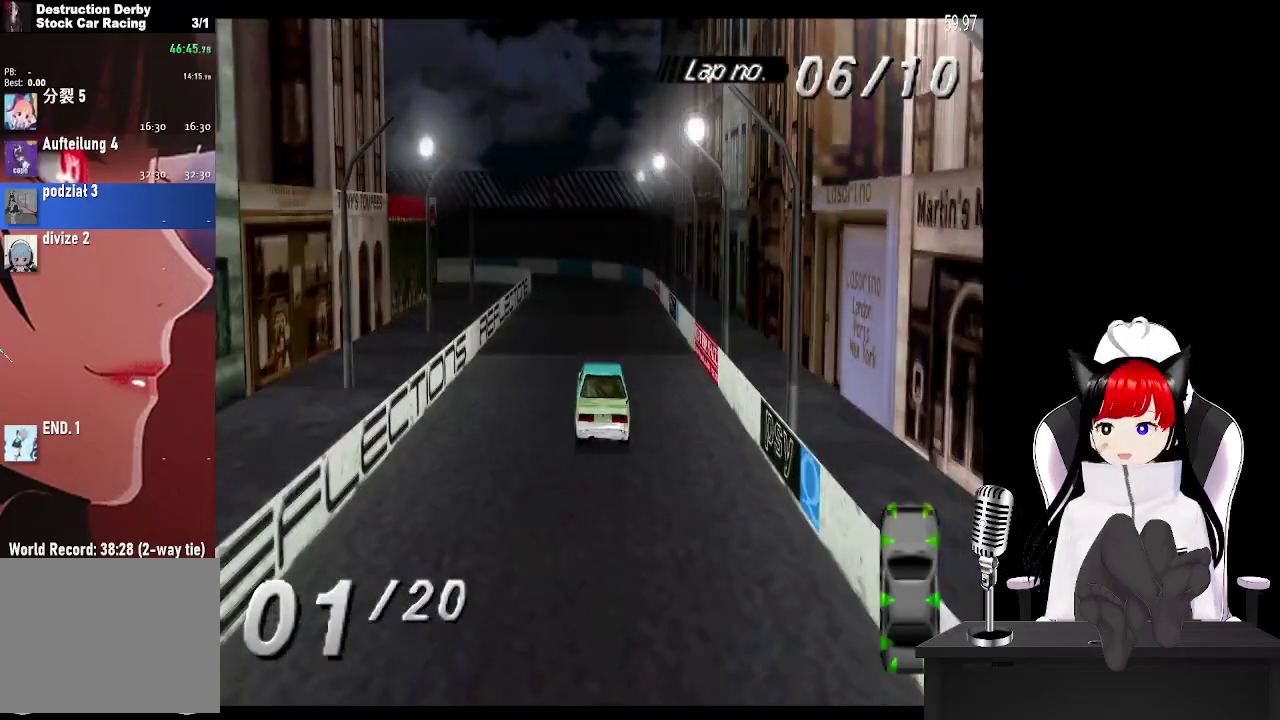
{"buttons": ["SQUARE", "DPAD_LEFT"], "events": [[283, "DPAD_LEFT", "down"], [317, "CROSS", "up"], [417, "SQUARE", "down"]]}
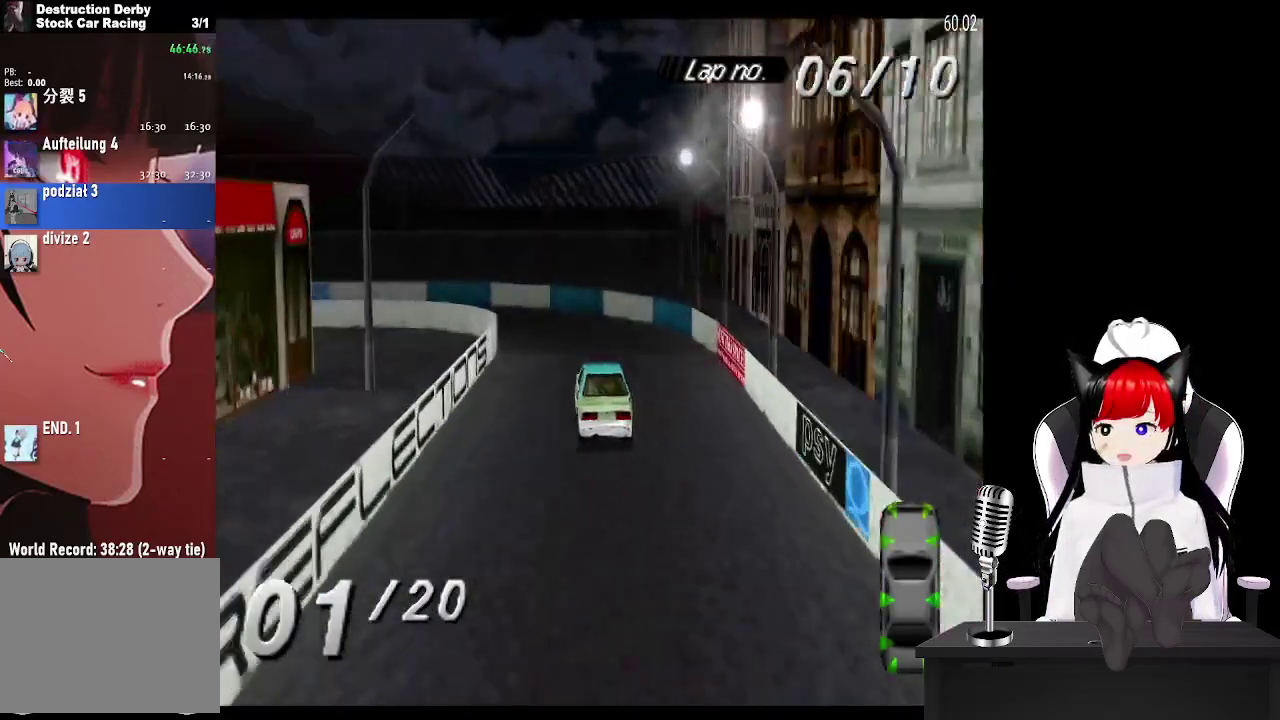
{"buttons": ["DPAD_LEFT"], "events": [[167, "SQUARE", "up"]]}
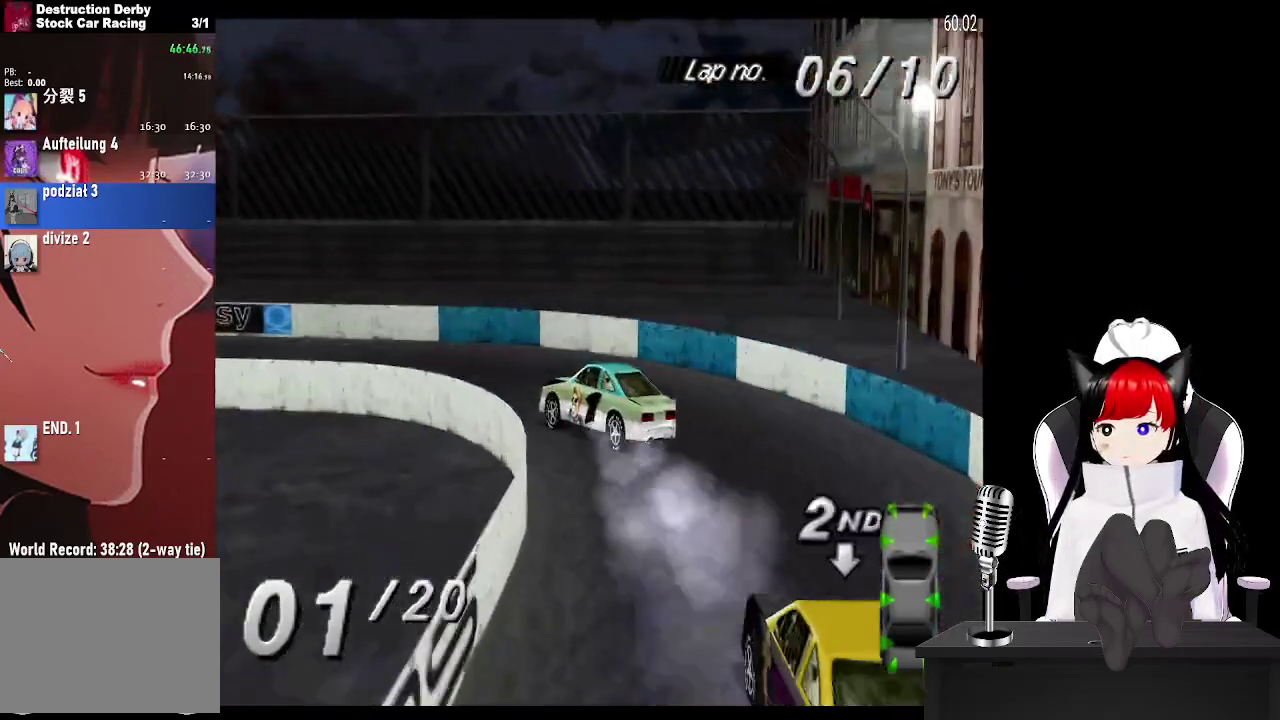
{"buttons": ["CROSS"], "events": [[183, "CROSS", "down"], [317, "DPAD_LEFT", "up"]]}
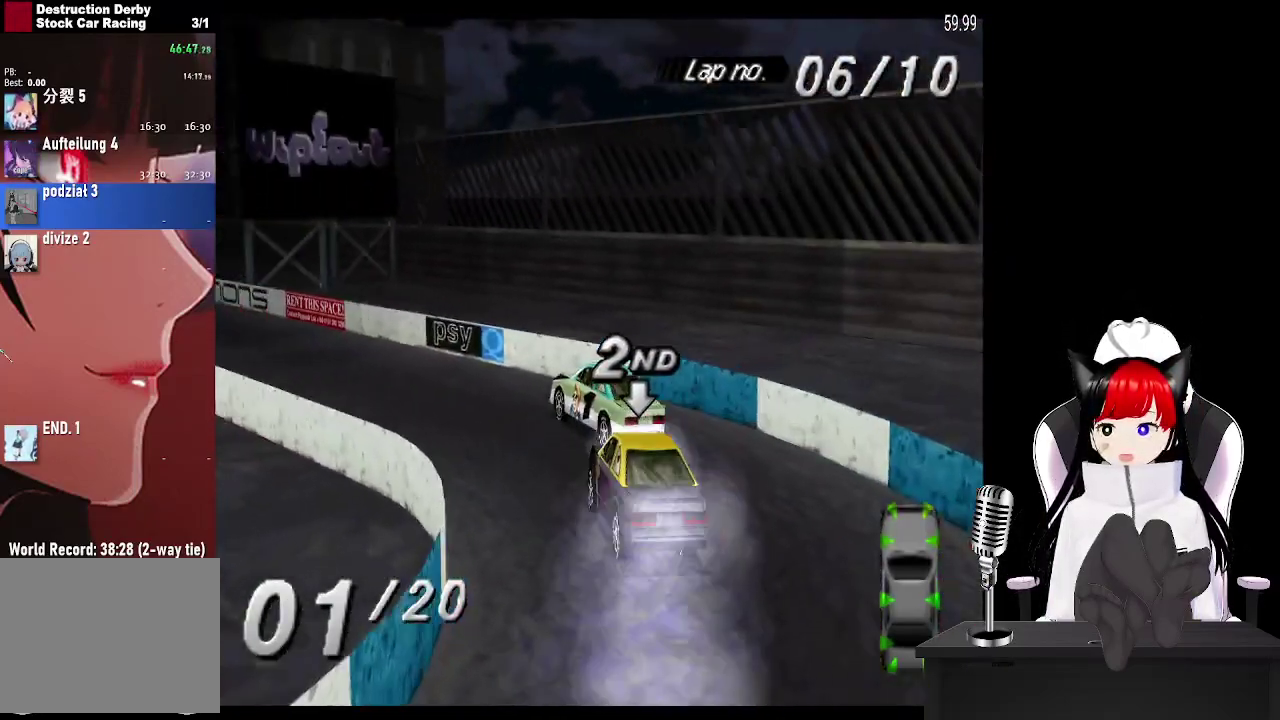
{"buttons": ["CROSS"], "events": []}
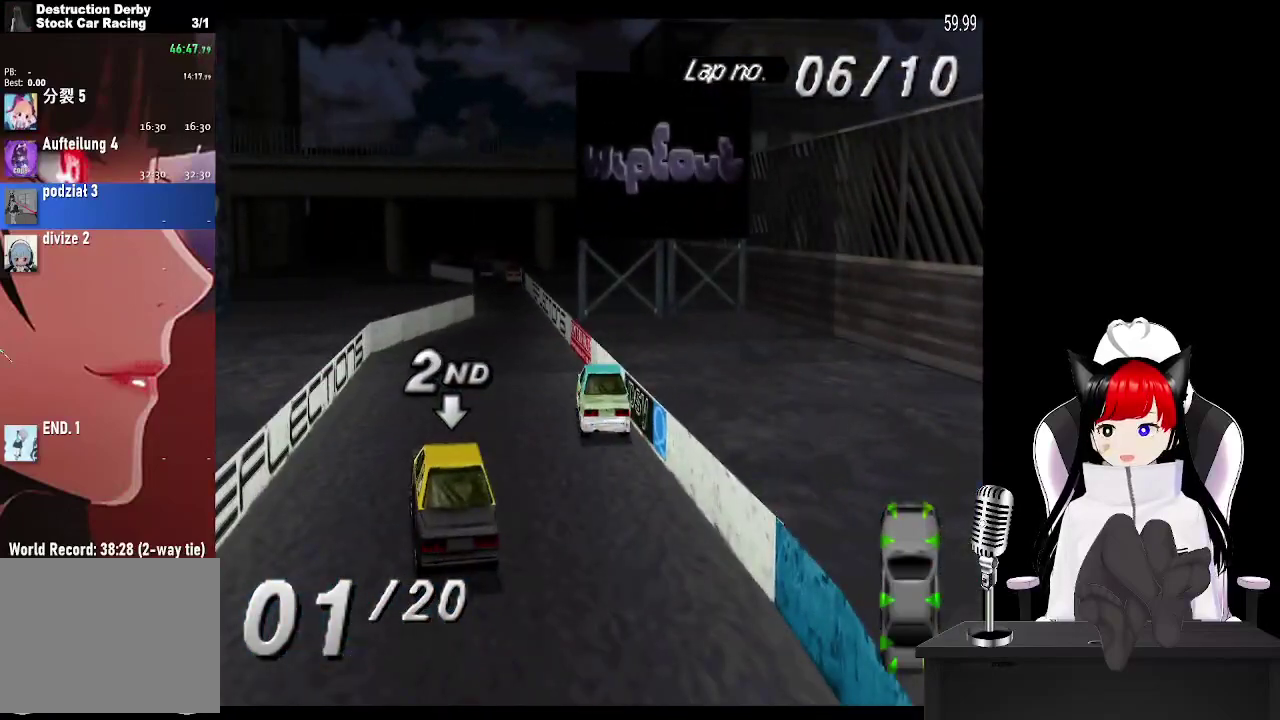
{"buttons": ["CROSS"], "events": [[250, "DPAD_LEFT", "down"], [383, "DPAD_LEFT", "up"]]}
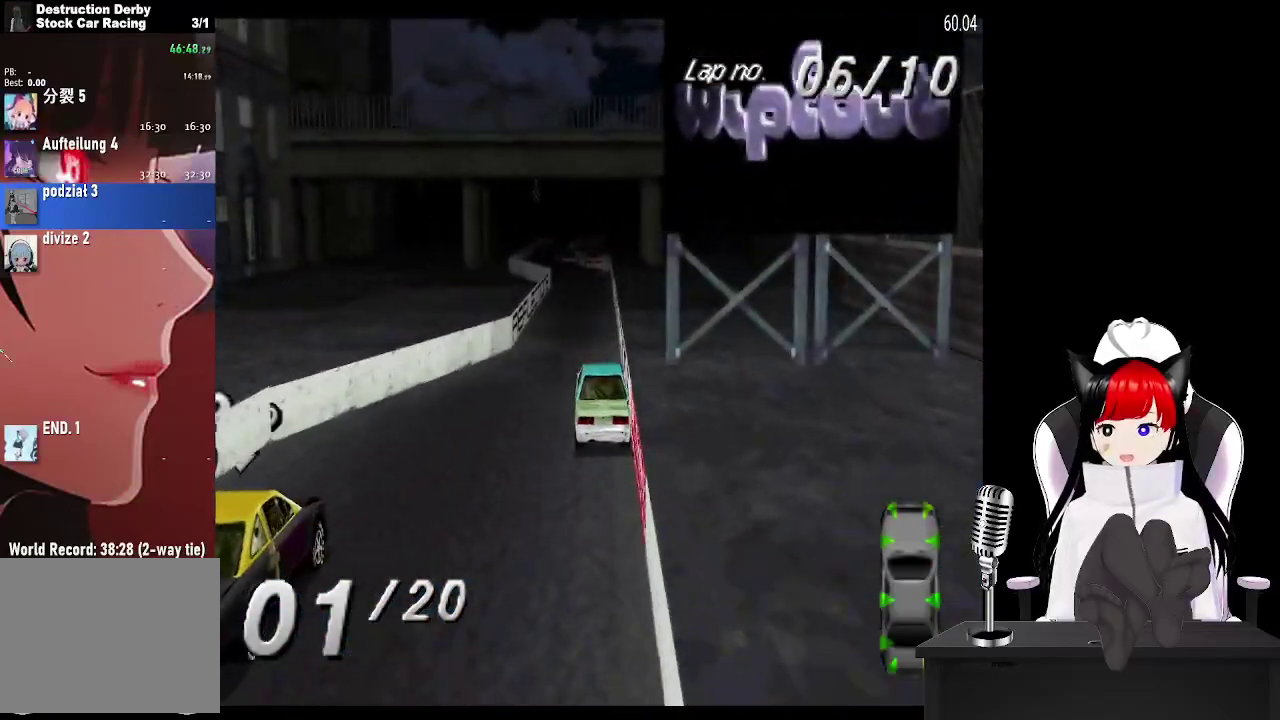
{"buttons": ["CROSS"], "events": []}
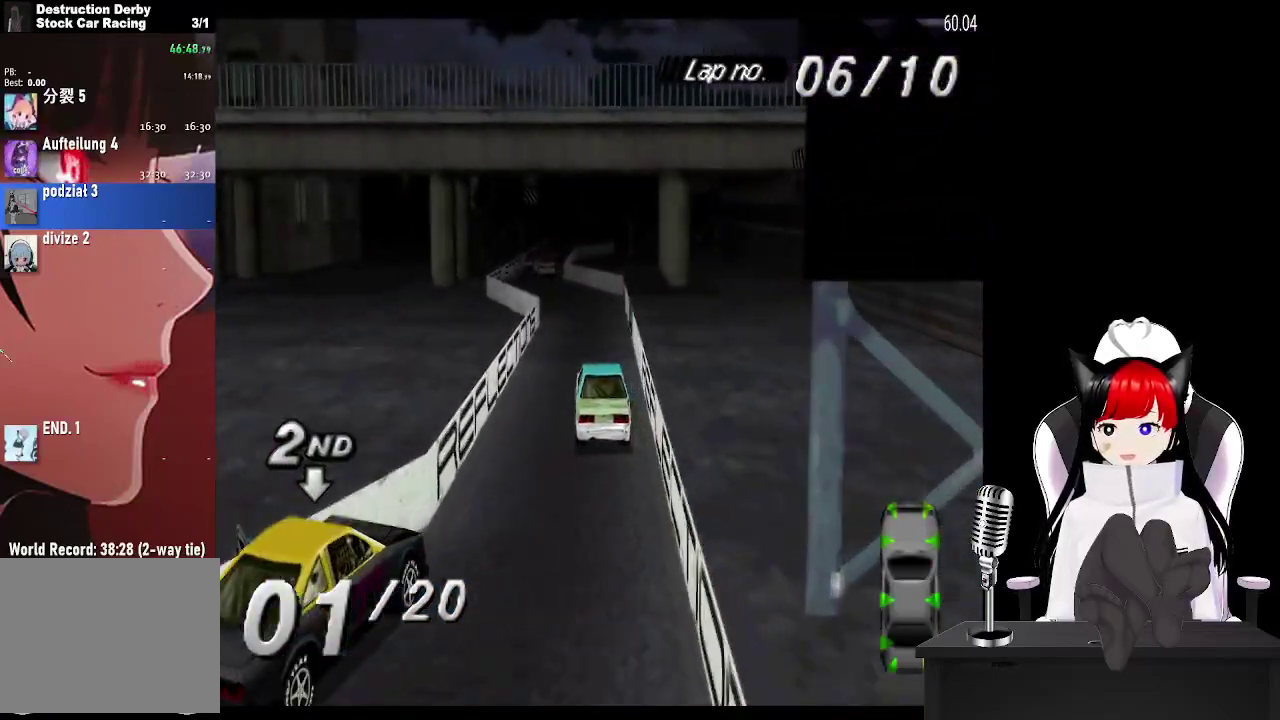
{"buttons": ["CROSS"], "events": [[17, "DPAD_LEFT", "down"], [200, "DPAD_LEFT", "up"]]}
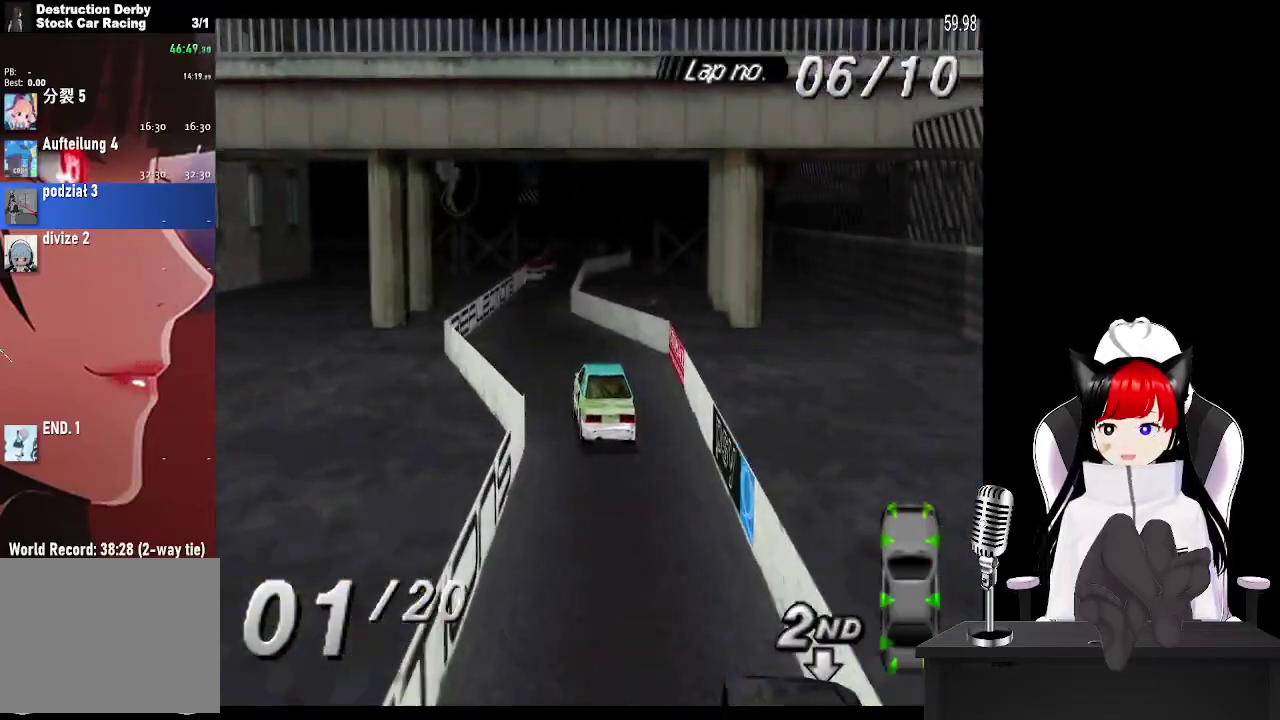
{"buttons": ["CROSS", "DPAD_RIGHT"], "events": [[50, "DPAD_LEFT", "down"], [183, "DPAD_LEFT", "up"], [417, "DPAD_RIGHT", "down"]]}
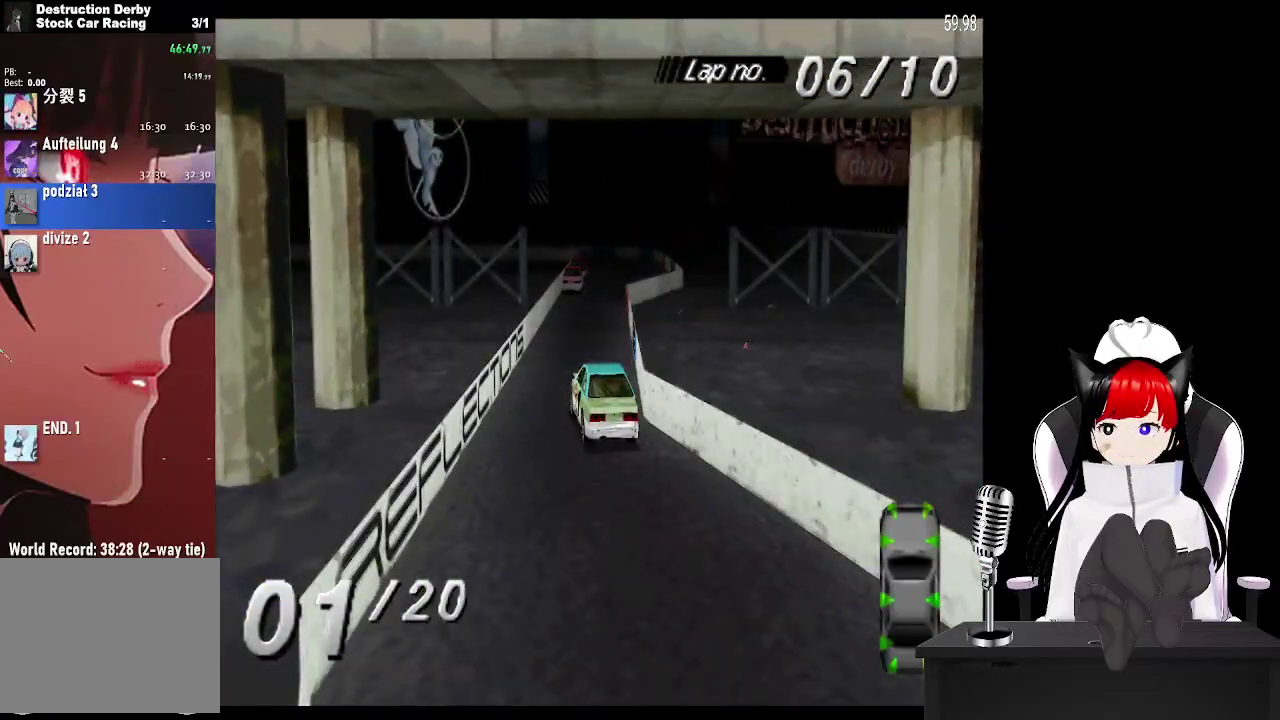
{"buttons": ["CROSS"], "events": [[100, "DPAD_RIGHT", "up"]]}
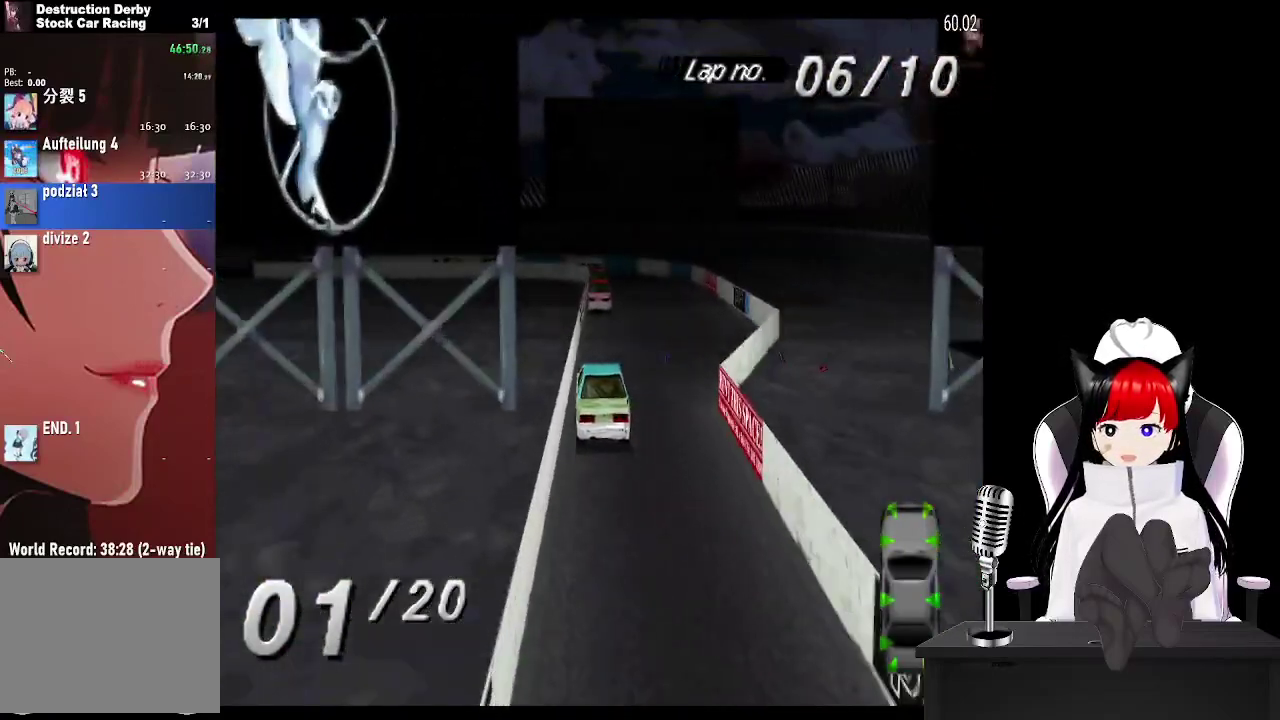
{"buttons": ["SQUARE", "DPAD_LEFT"], "events": [[33, "DPAD_RIGHT", "down"], [217, "DPAD_RIGHT", "up"], [350, "CROSS", "up"], [450, "DPAD_LEFT", "down"], [483, "SQUARE", "down"]]}
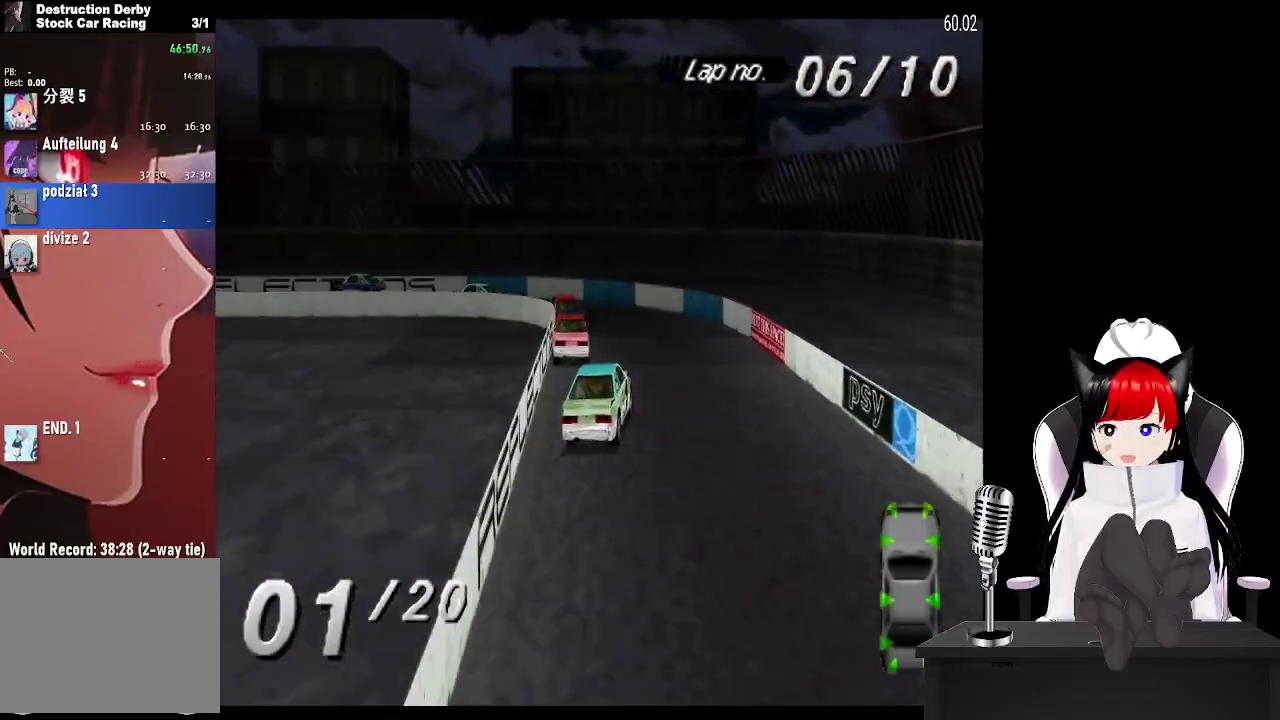
{"buttons": ["DPAD_LEFT"], "events": [[350, "SQUARE", "up"]]}
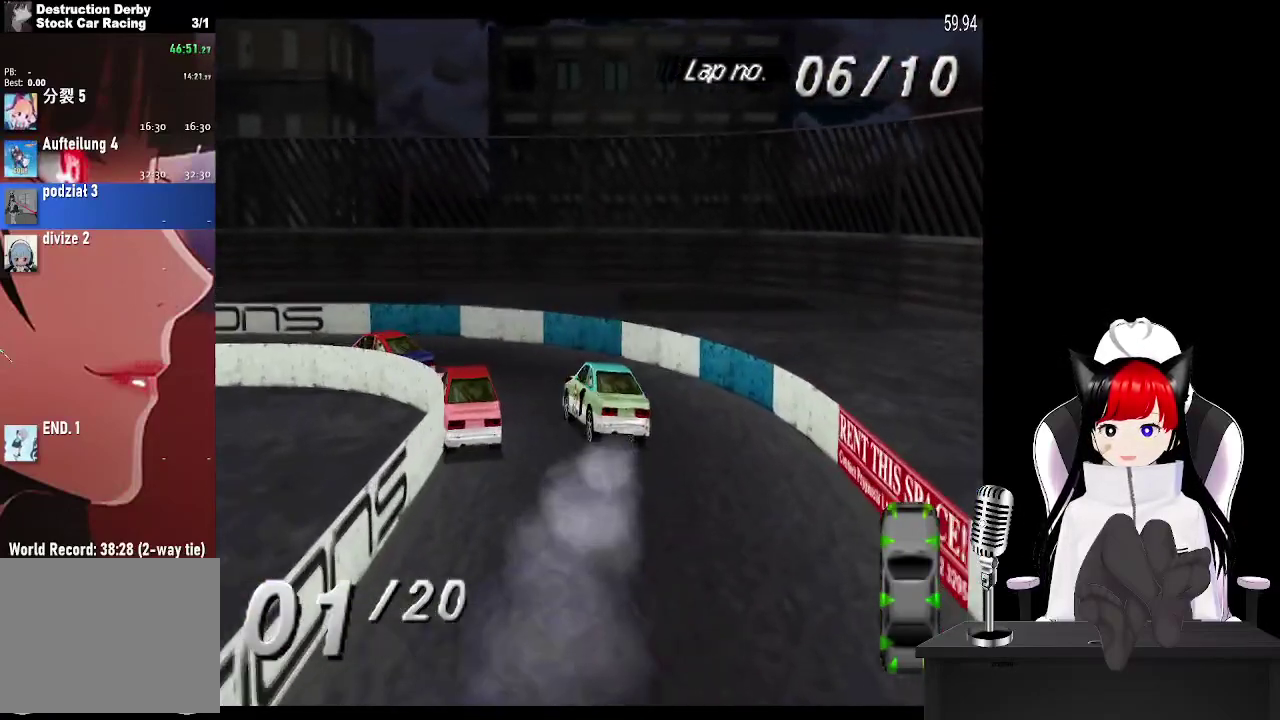
{"buttons": ["CROSS", "DPAD_LEFT"], "events": [[383, "CROSS", "down"]]}
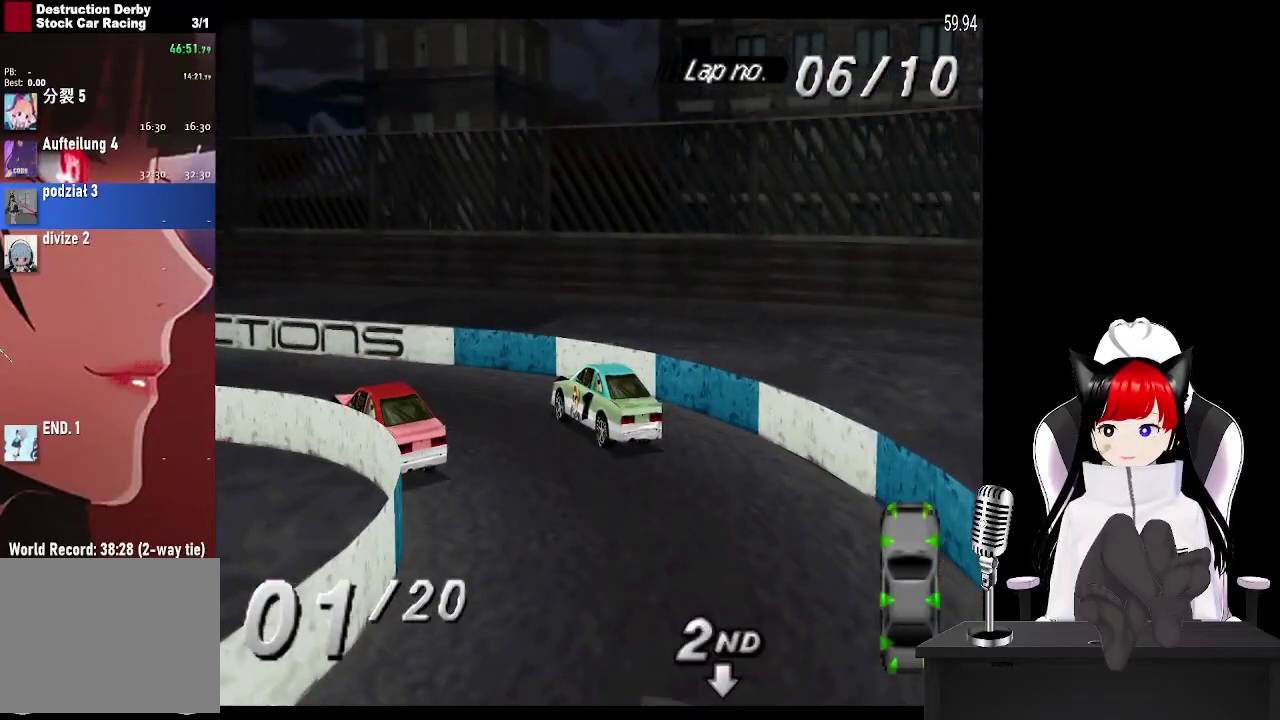
{"buttons": ["CROSS"], "events": [[200, "DPAD_LEFT", "up"]]}
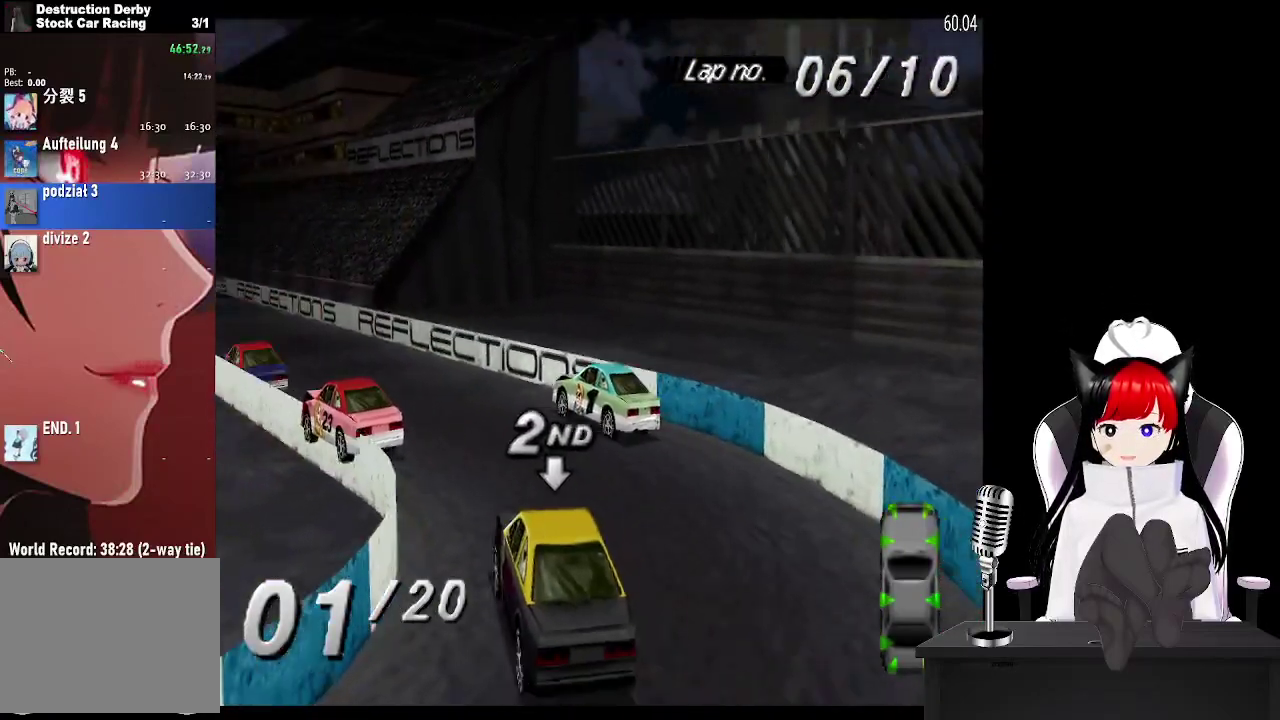
{"buttons": ["CROSS"], "events": []}
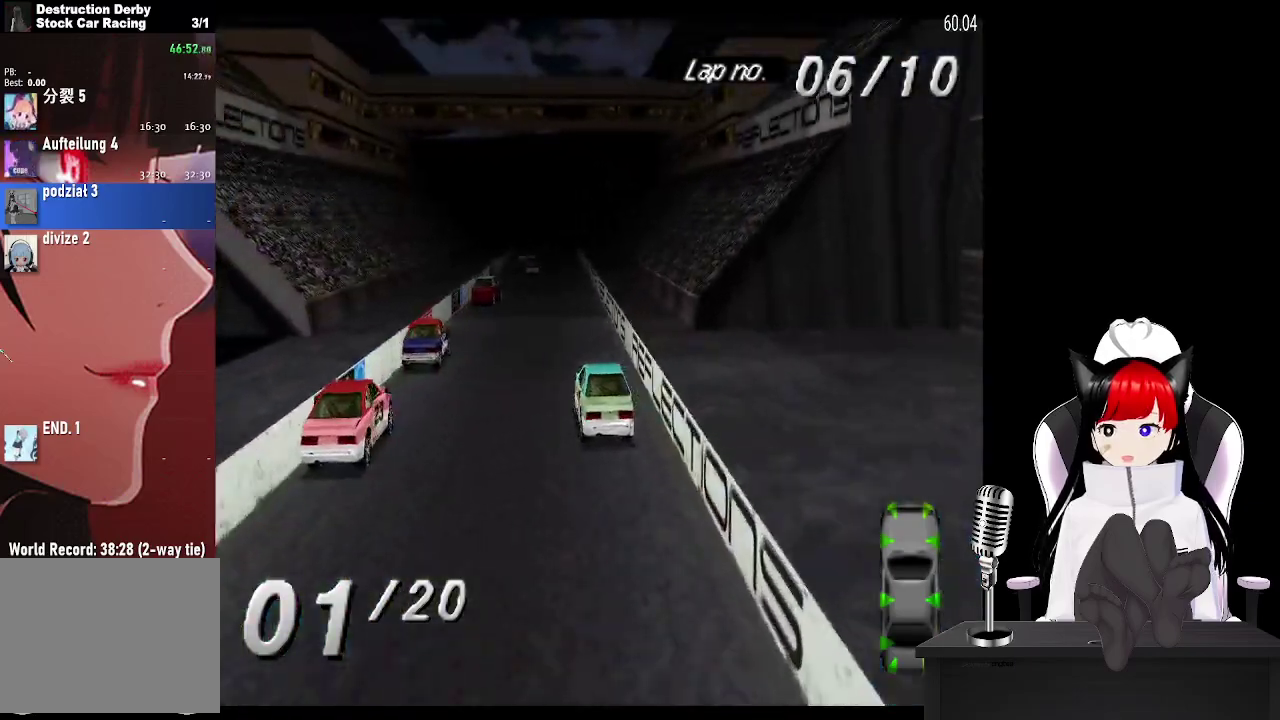
{"buttons": ["CROSS"], "events": [[200, "DPAD_LEFT", "down"], [250, "DPAD_LEFT", "up"]]}